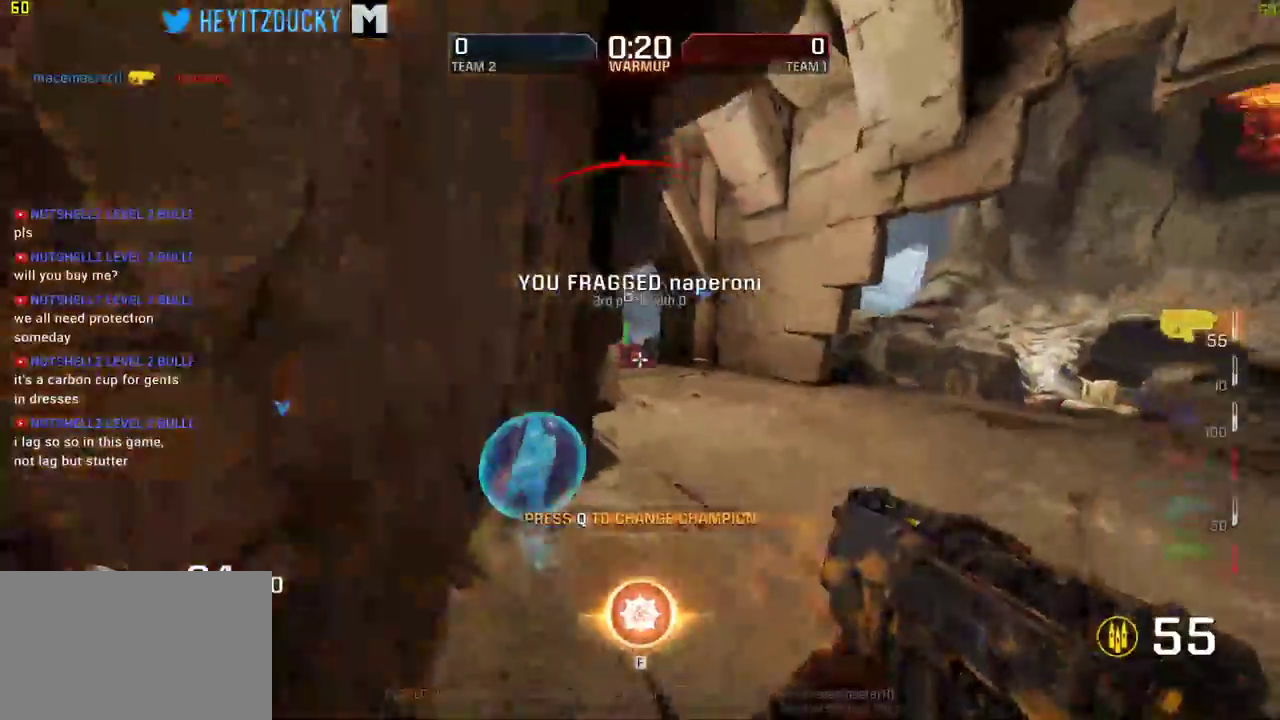
Gameplay with keyboard and mouse; each line is a JSON object with the keys and mouse buttons held at the frame after it. "events" lists presses ("down") and releases ("up") of "1", "2", "3", "4", "5", "a", "alt", "c", "ctrl", "d", "e", "f", "q", "r", "s", "shift", "space", "tab", "v", "w", "x", "z", "mouse_left", "mouse_middle", "mouse_right", "mouse_wheel_up" and "mouse_wheel_down" between this image and that frame as [ms after this image, input, new state], when the widget could be followed in between. "mouse_left", "mouse_middle", "mouse_right", "mouse_wheel_up", "mouse_wheel_down" = the "left", "middle", "right", "wheel_up", "wheel_down" buttons of the "mouse" list. No other keys are recorded. Mouse movement is not recorded.
{"keys": ["d", "w"], "mouse": [], "events": [[16, "a", "up"], [250, "a", "down"], [433, "d", "down"], [483, "a", "up"]]}
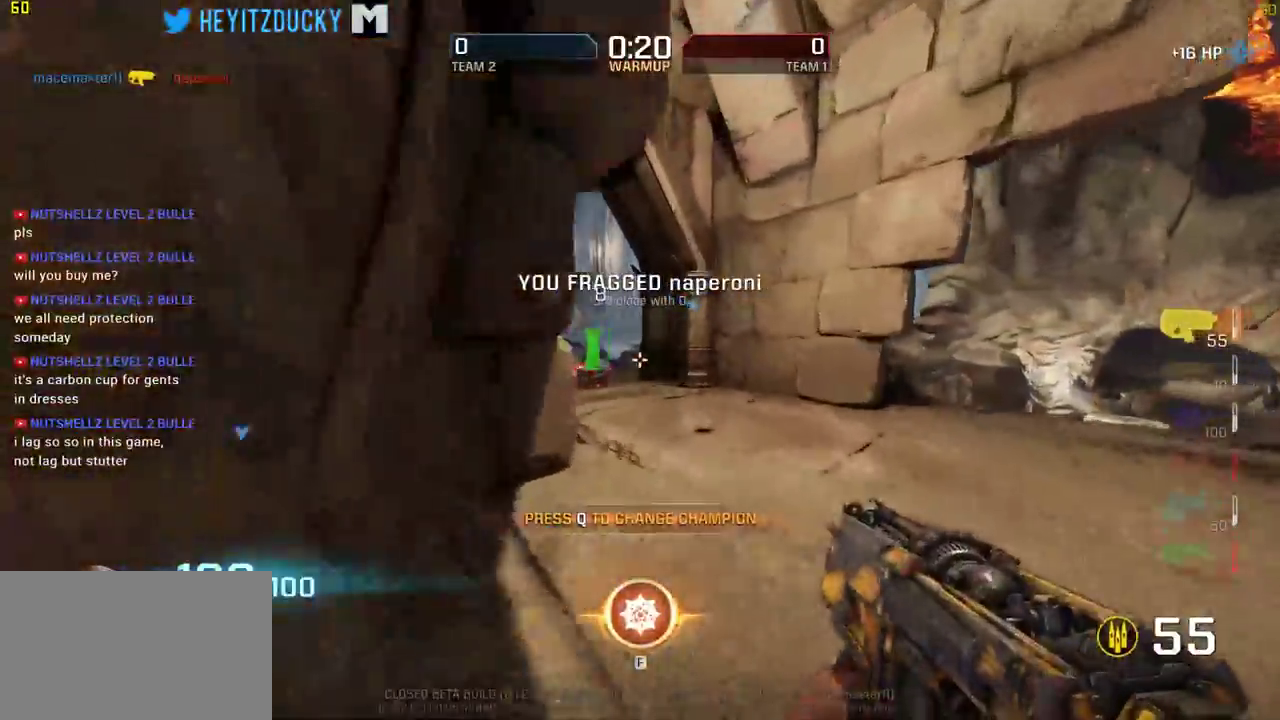
{"keys": ["a", "d", "w"], "mouse": [], "events": [[350, "w", "up"], [450, "w", "down"], [500, "a", "down"]]}
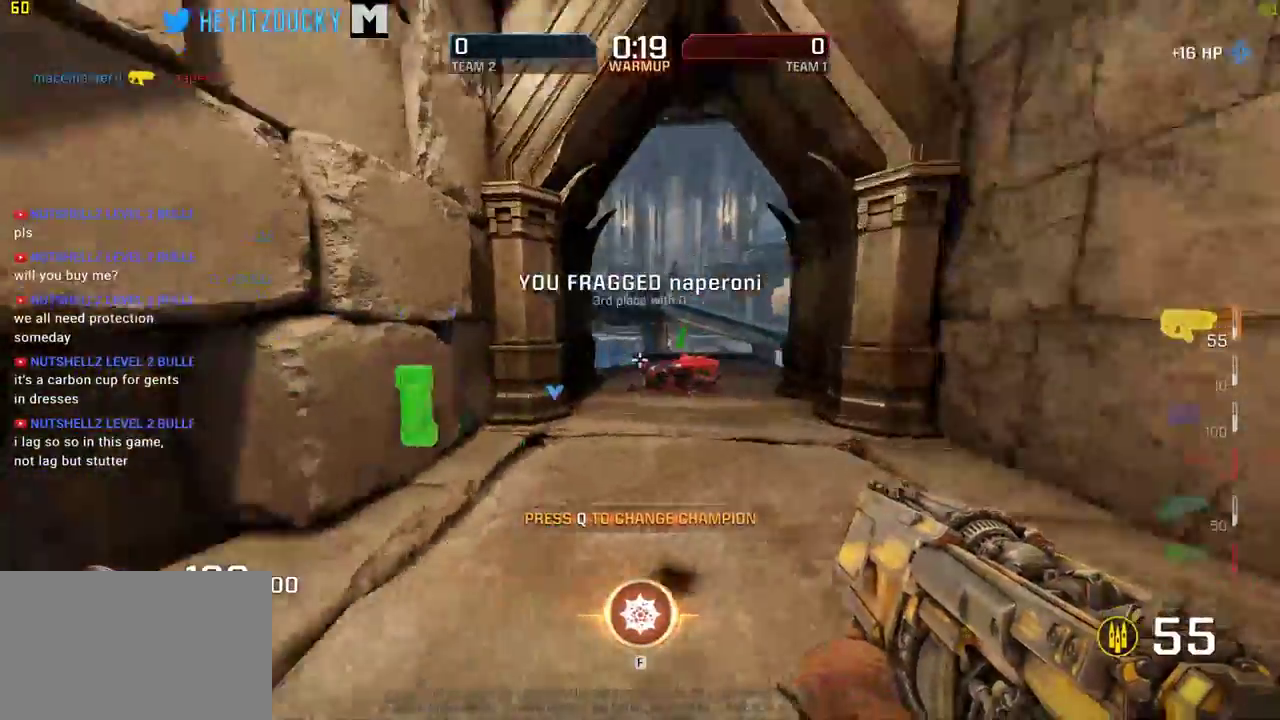
{"keys": ["d", "w"], "mouse": [], "events": [[50, "d", "up"], [366, "a", "up"], [366, "d", "down"]]}
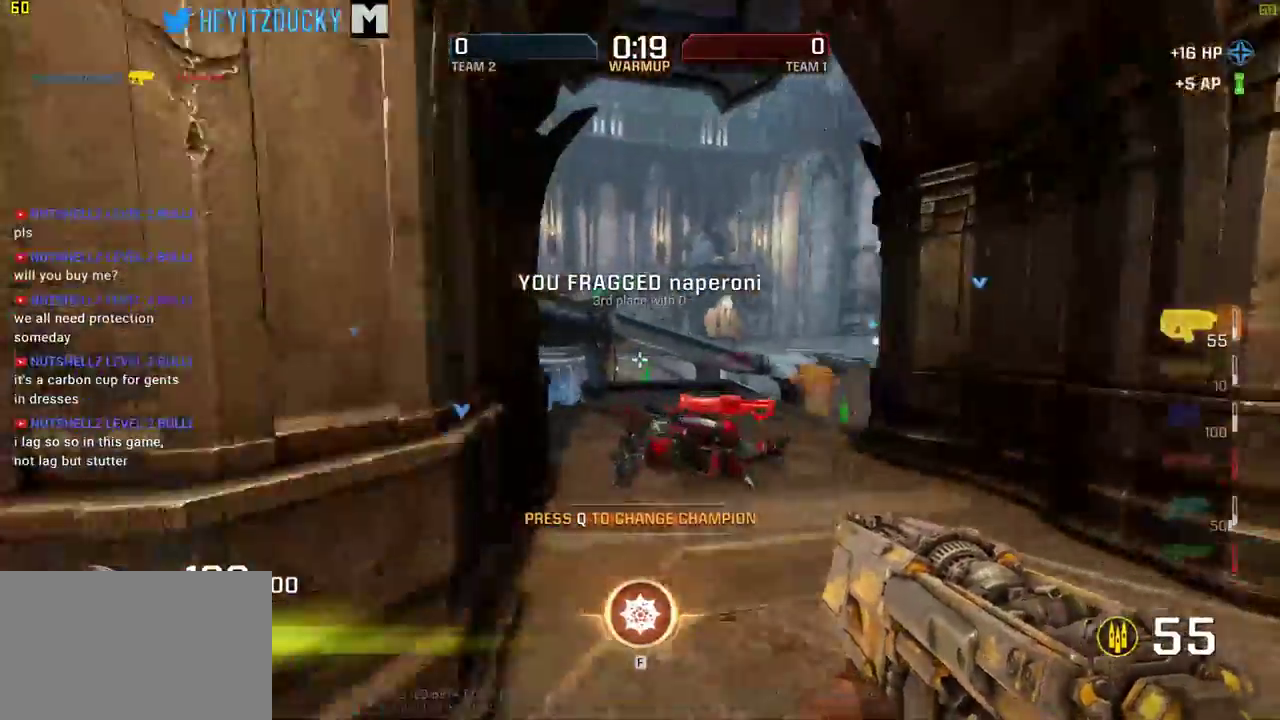
{"keys": ["w"], "mouse": [], "events": [[100, "d", "up"], [200, "a", "down"], [433, "a", "up"]]}